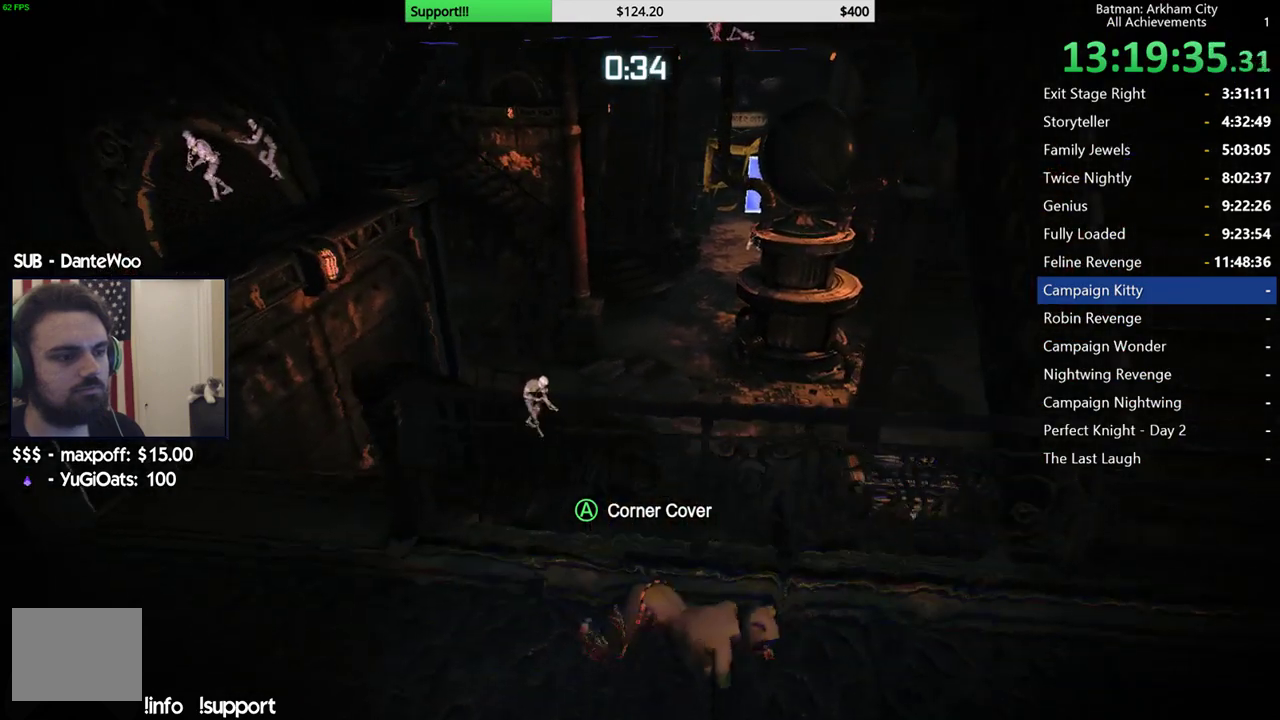
Gameplay with a controller (Xbox layout); each line is a JSON object with the inputs held at the frame after it. "events" lists button and stick changes between this image and that frame as [ms after this image, input, new state], when the widget could be followed in between. Not read: L1.
{"buttons": ["R2"], "left_stick": "center", "right_stick": "left", "events": [[467, "right_stick", "left"]]}
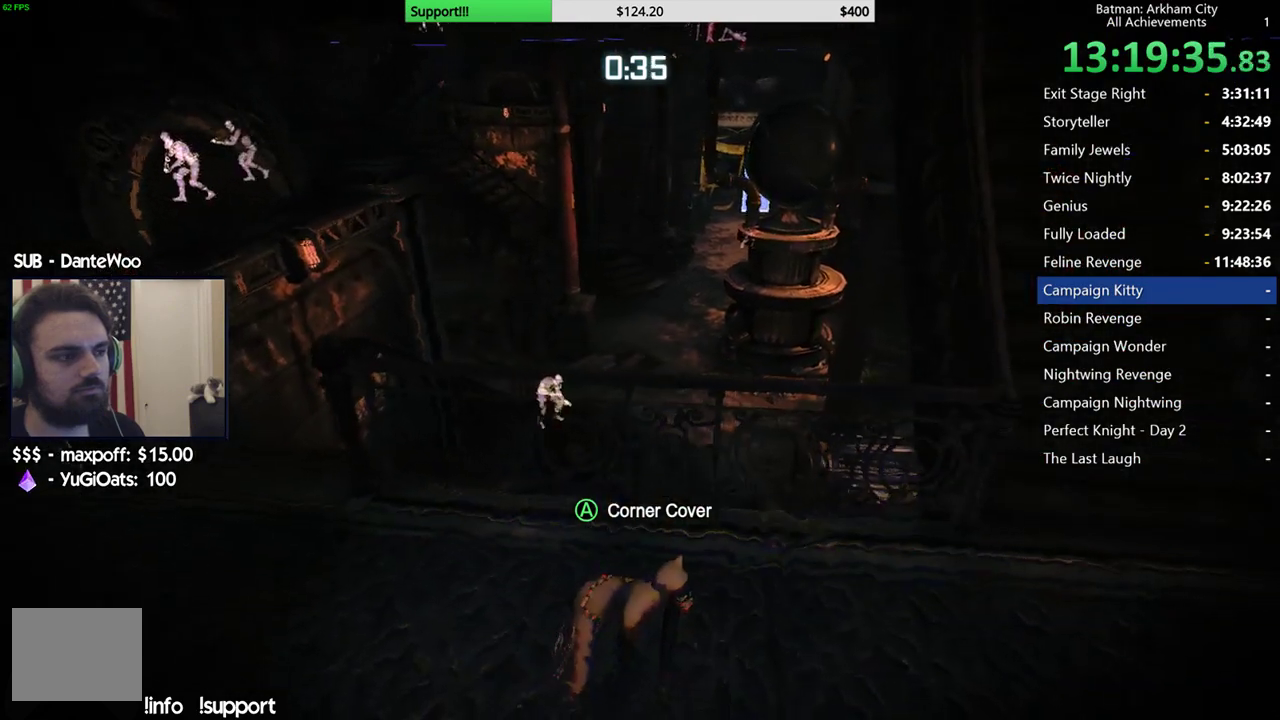
{"buttons": ["R2"], "left_stick": "center", "right_stick": "center", "events": [[283, "right_stick", "center"]]}
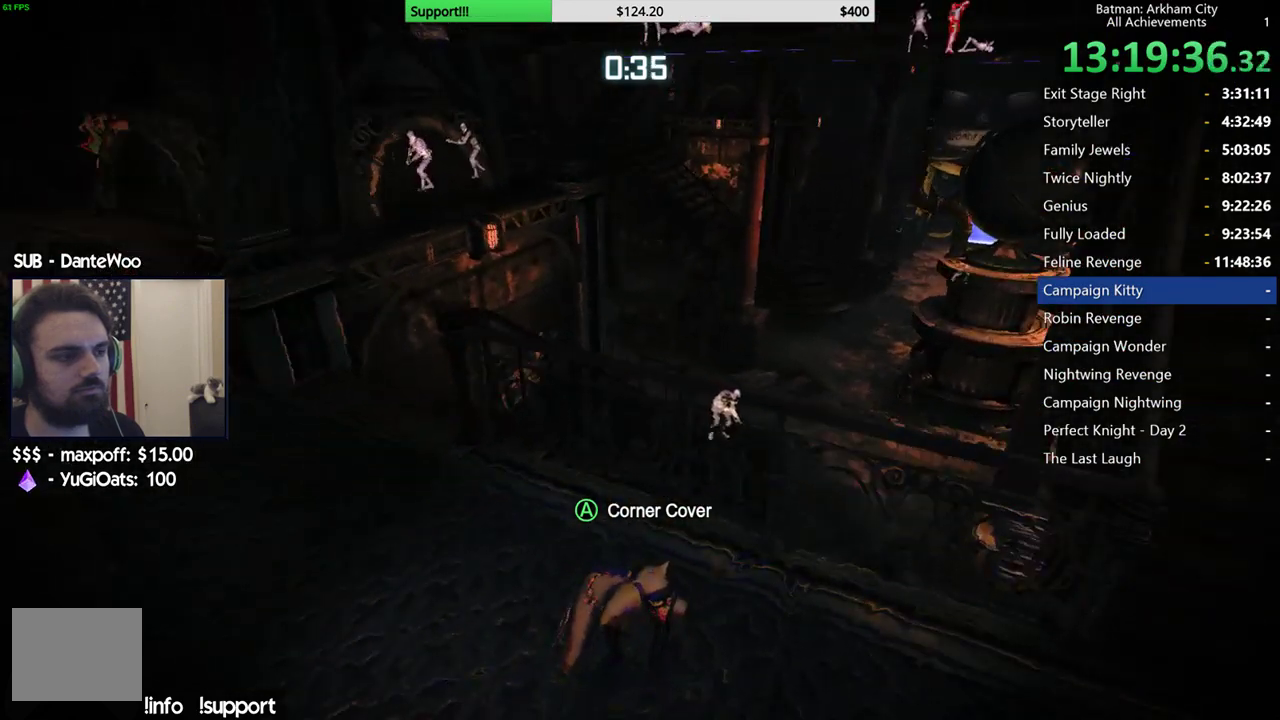
{"buttons": ["R2"], "left_stick": "center", "right_stick": "center", "events": []}
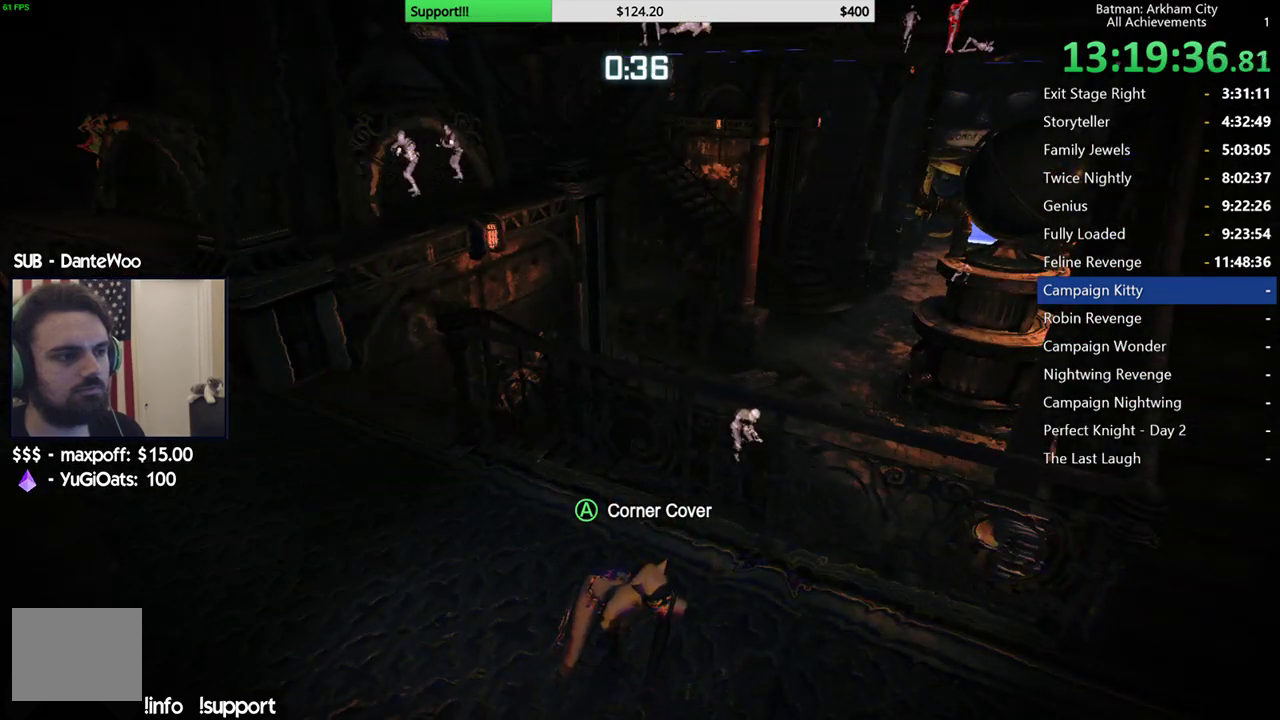
{"buttons": ["R2"], "left_stick": "center", "right_stick": "center", "events": [[100, "right_stick", "left"], [450, "right_stick", "center"]]}
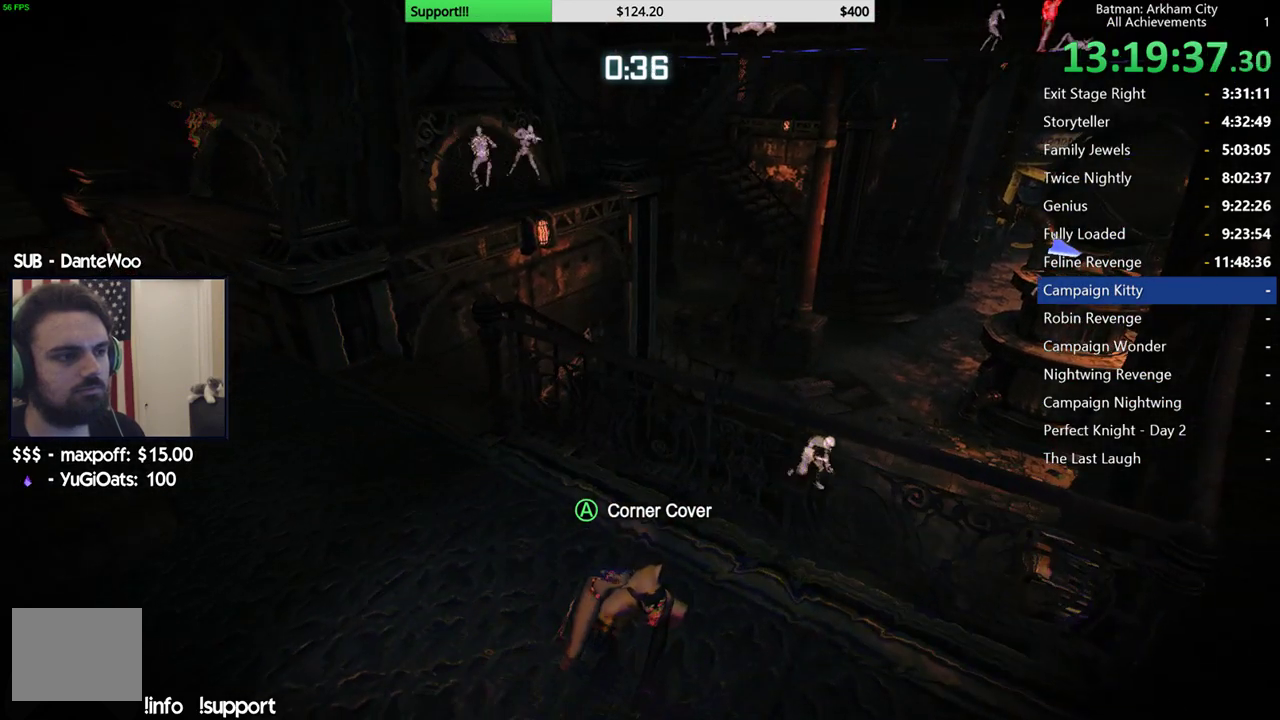
{"buttons": ["R2"], "left_stick": "center", "right_stick": "center", "events": []}
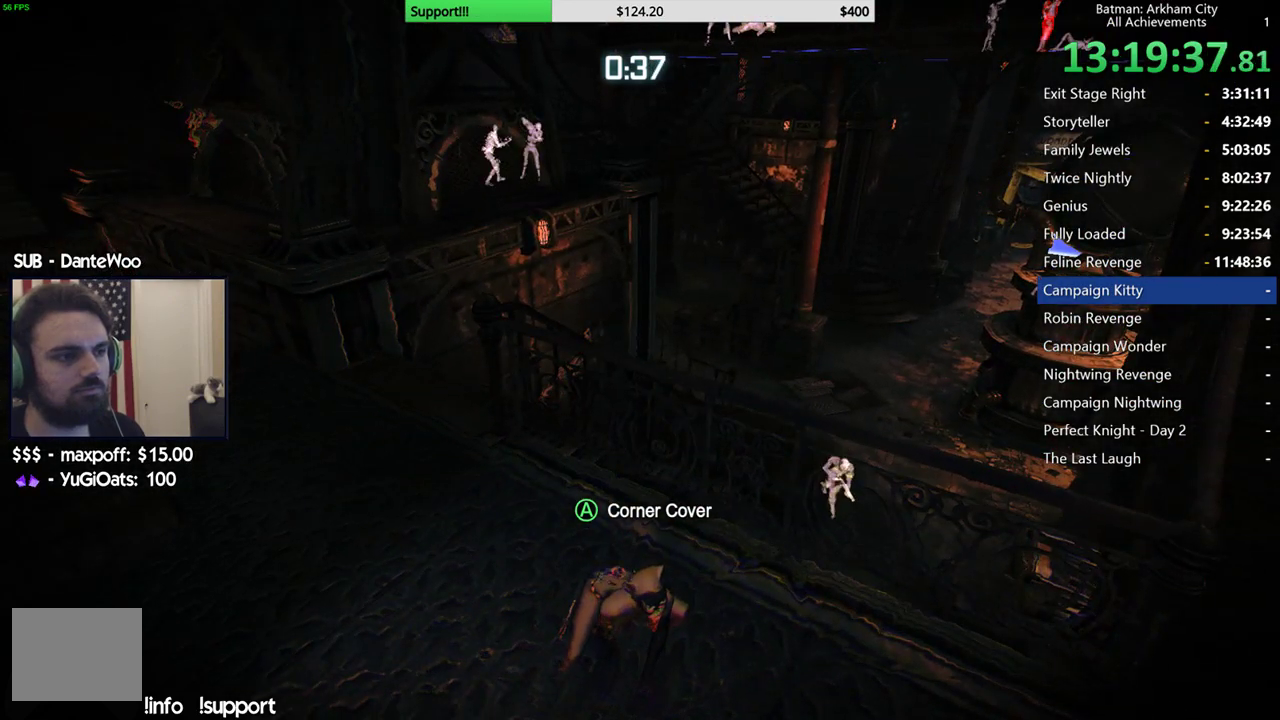
{"buttons": ["R2"], "left_stick": "center", "right_stick": "right", "events": [[33, "right_stick", "down-right"], [283, "right_stick", "right"]]}
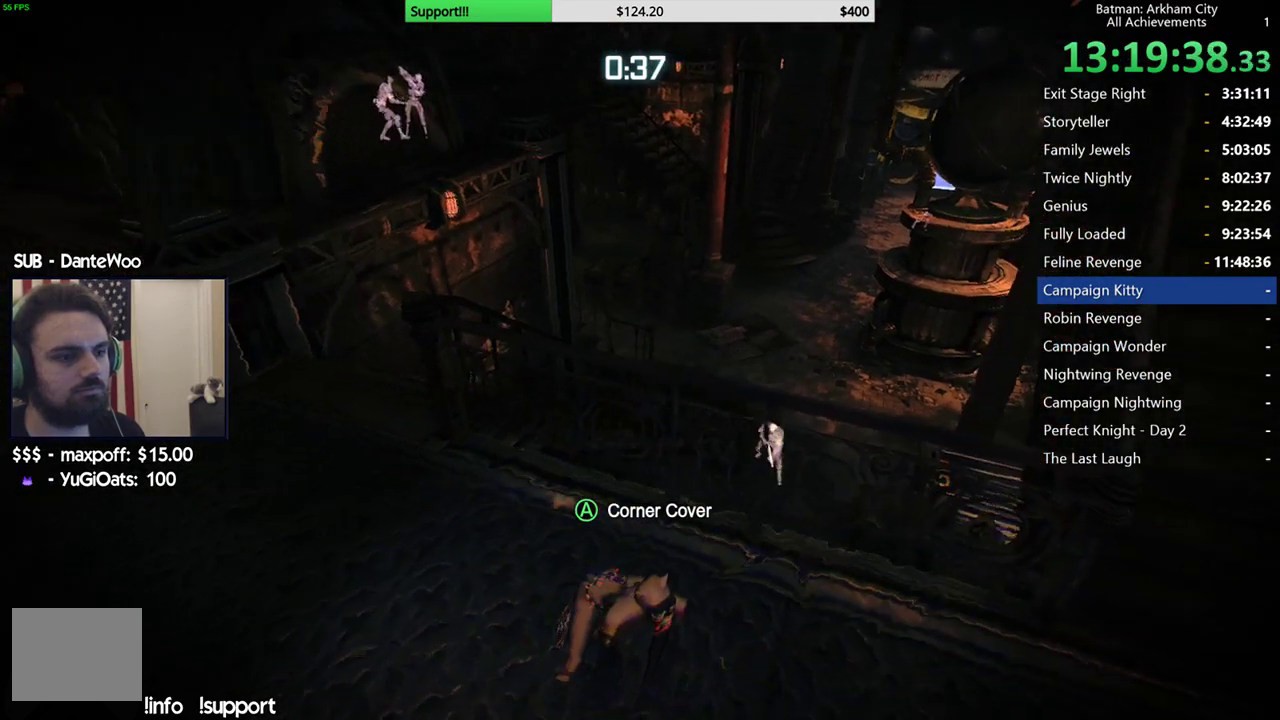
{"buttons": ["R2"], "left_stick": "center", "right_stick": "center", "events": [[100, "right_stick", "center"]]}
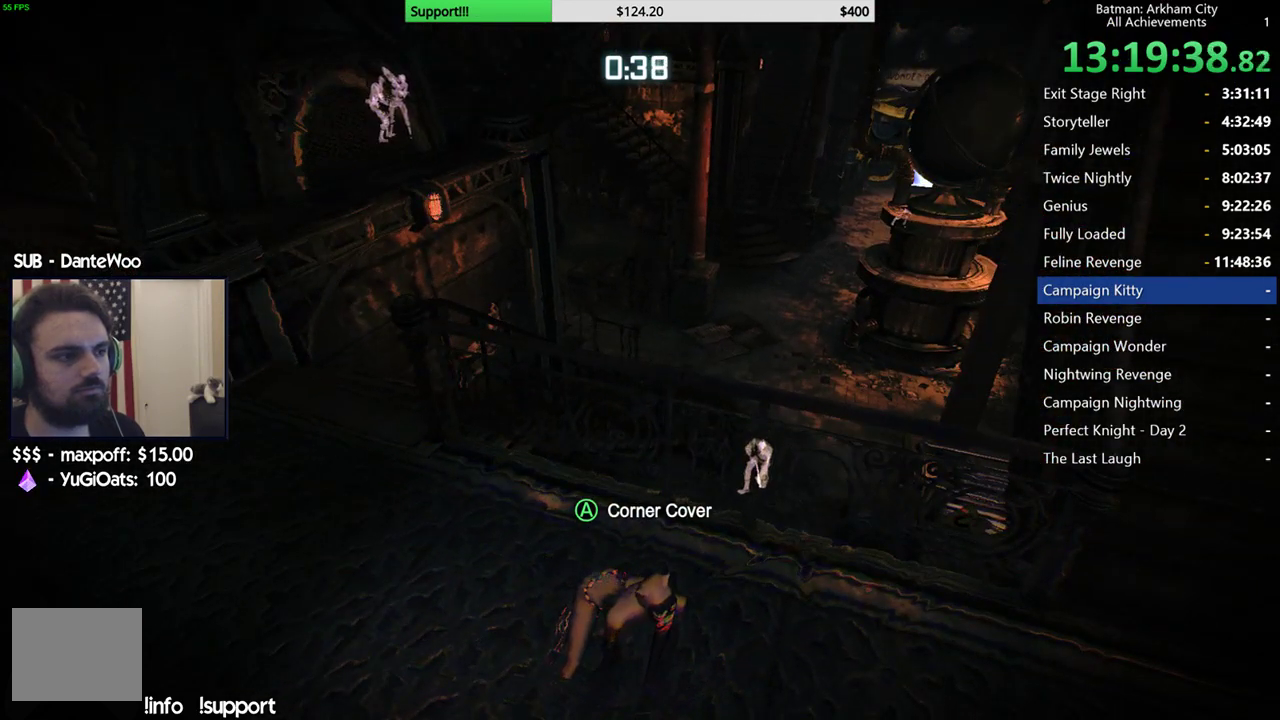
{"buttons": ["R2"], "left_stick": "center", "right_stick": "down-right", "events": [[450, "right_stick", "down-right"]]}
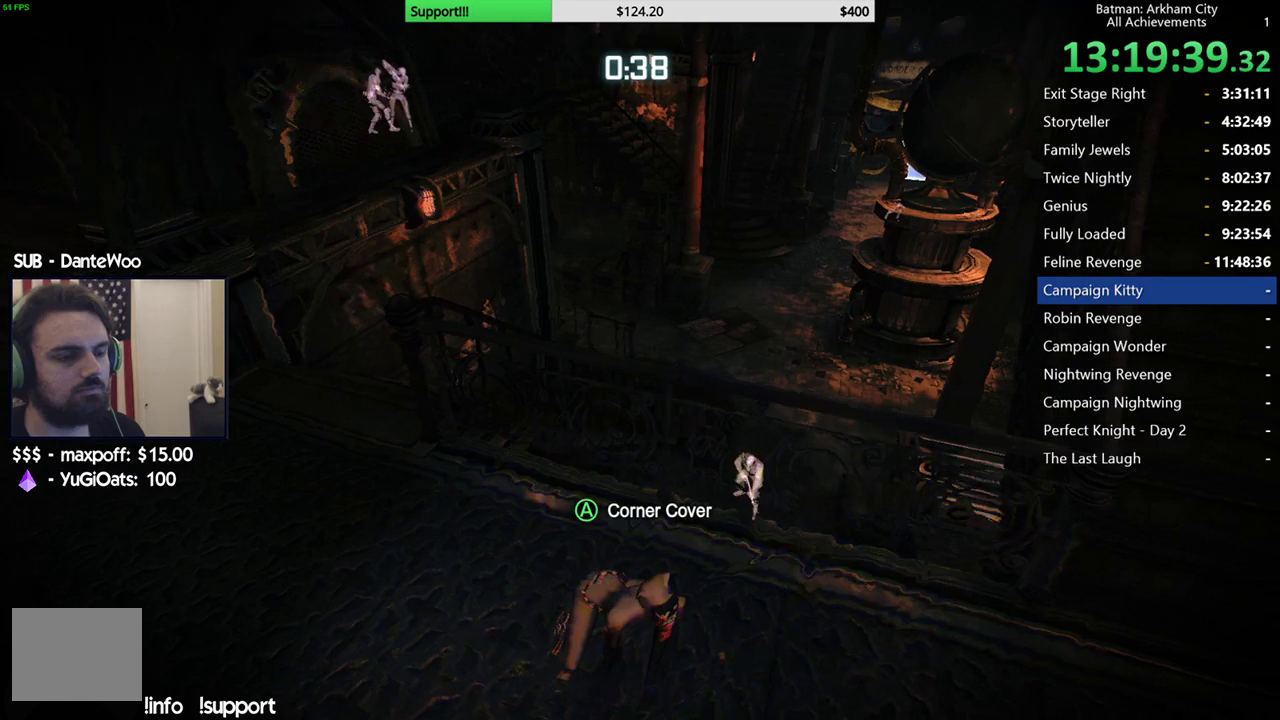
{"buttons": ["R2"], "left_stick": "up", "right_stick": "center", "events": [[100, "right_stick", "right"], [217, "right_stick", "center"], [300, "left_stick", "up"]]}
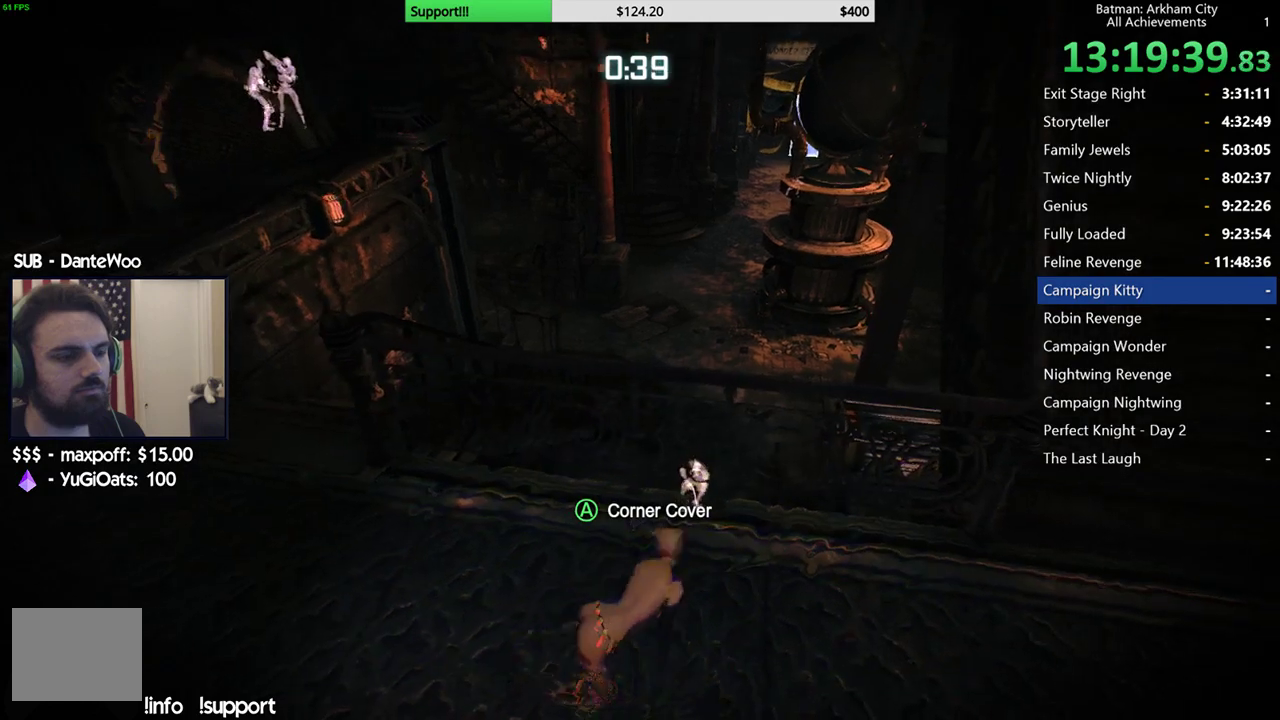
{"buttons": ["R2"], "left_stick": "up", "right_stick": "down", "events": [[67, "right_stick", "down-right"], [250, "right_stick", "down"]]}
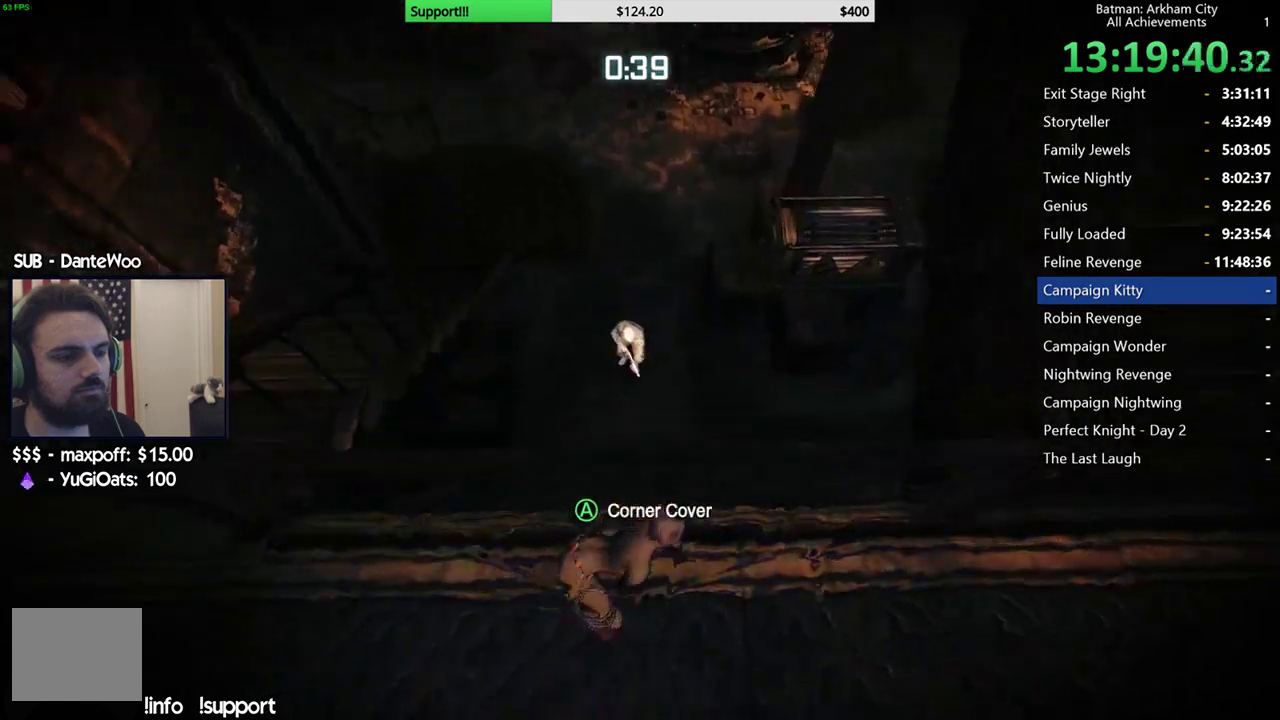
{"buttons": [], "left_stick": "up", "right_stick": "center", "events": [[67, "R2", "up"], [183, "right_stick", "center"]]}
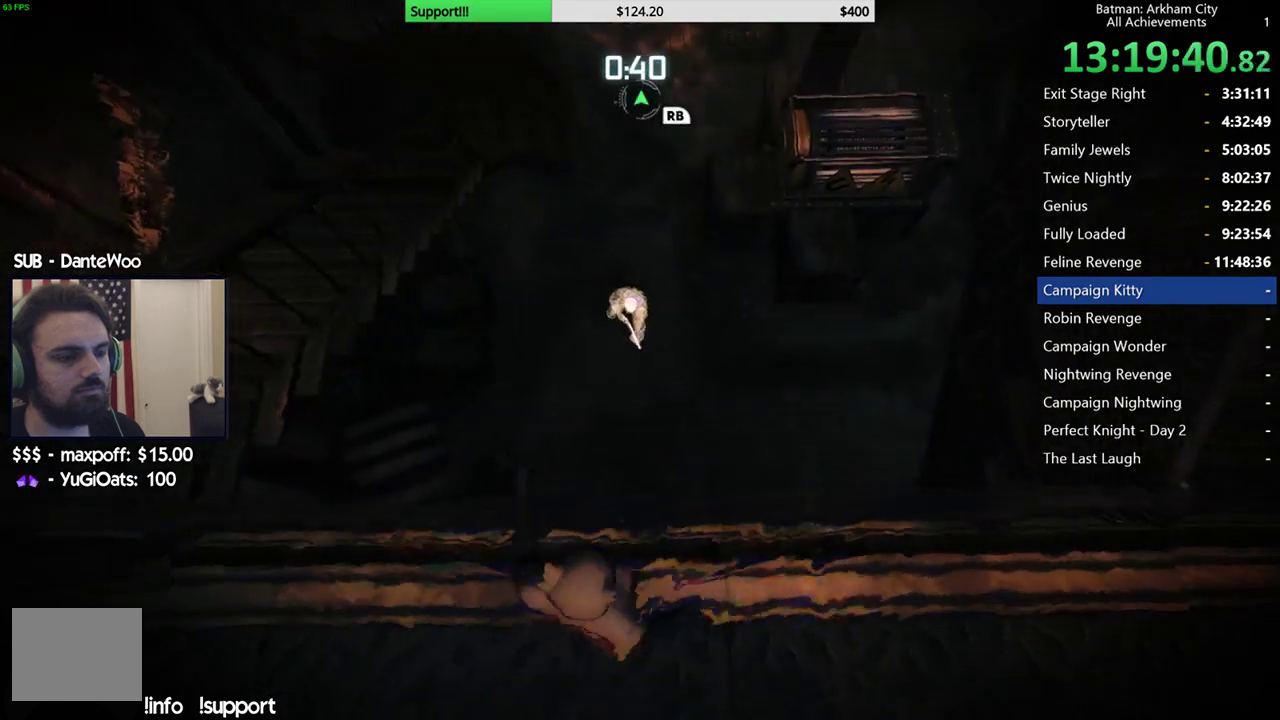
{"buttons": [], "left_stick": "center", "right_stick": "down", "events": [[17, "right_stick", "down"], [183, "right_stick", "center"], [233, "right_stick", "down"], [350, "left_stick", "center"]]}
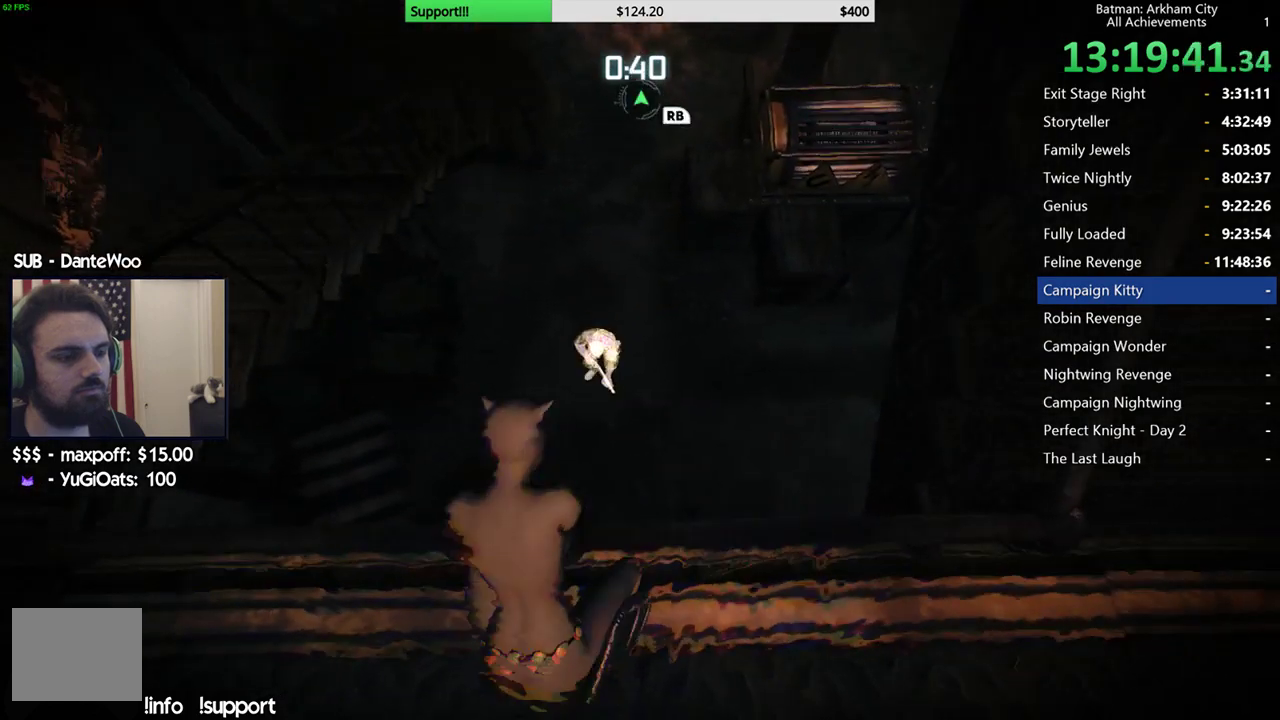
{"buttons": [], "left_stick": "center", "right_stick": "down", "events": []}
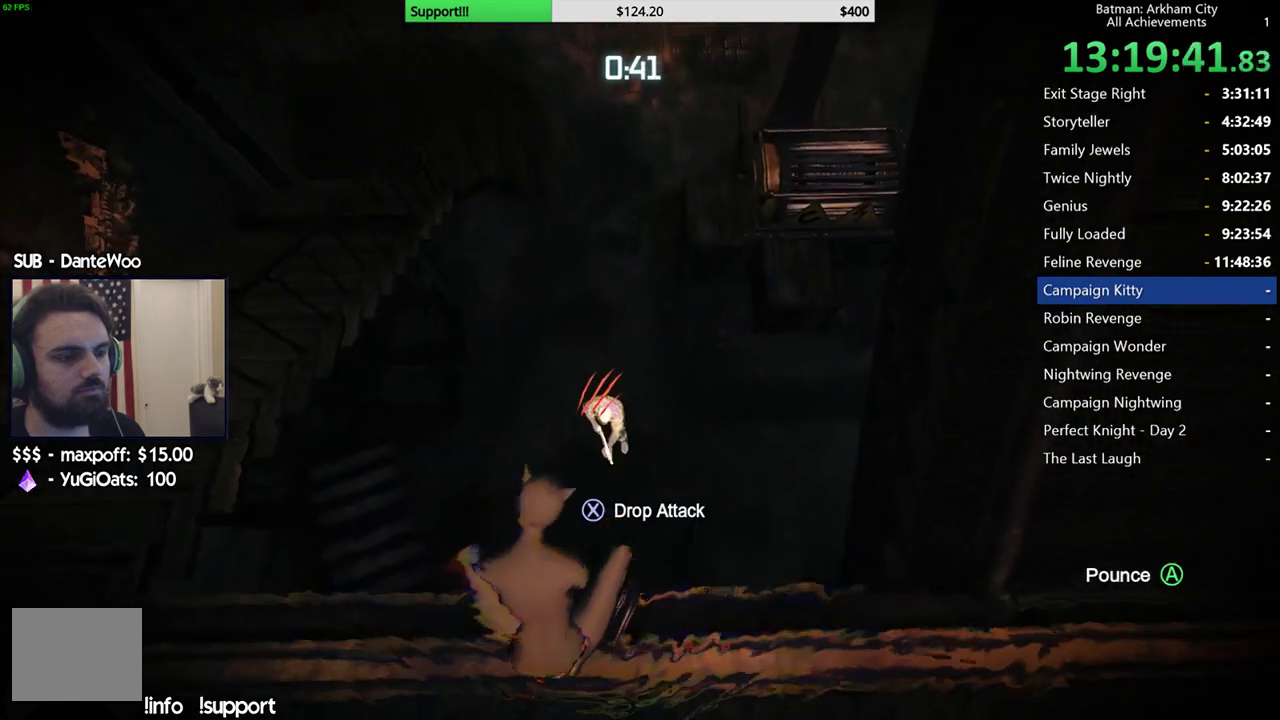
{"buttons": [], "left_stick": "center", "right_stick": "center", "events": [[350, "right_stick", "center"]]}
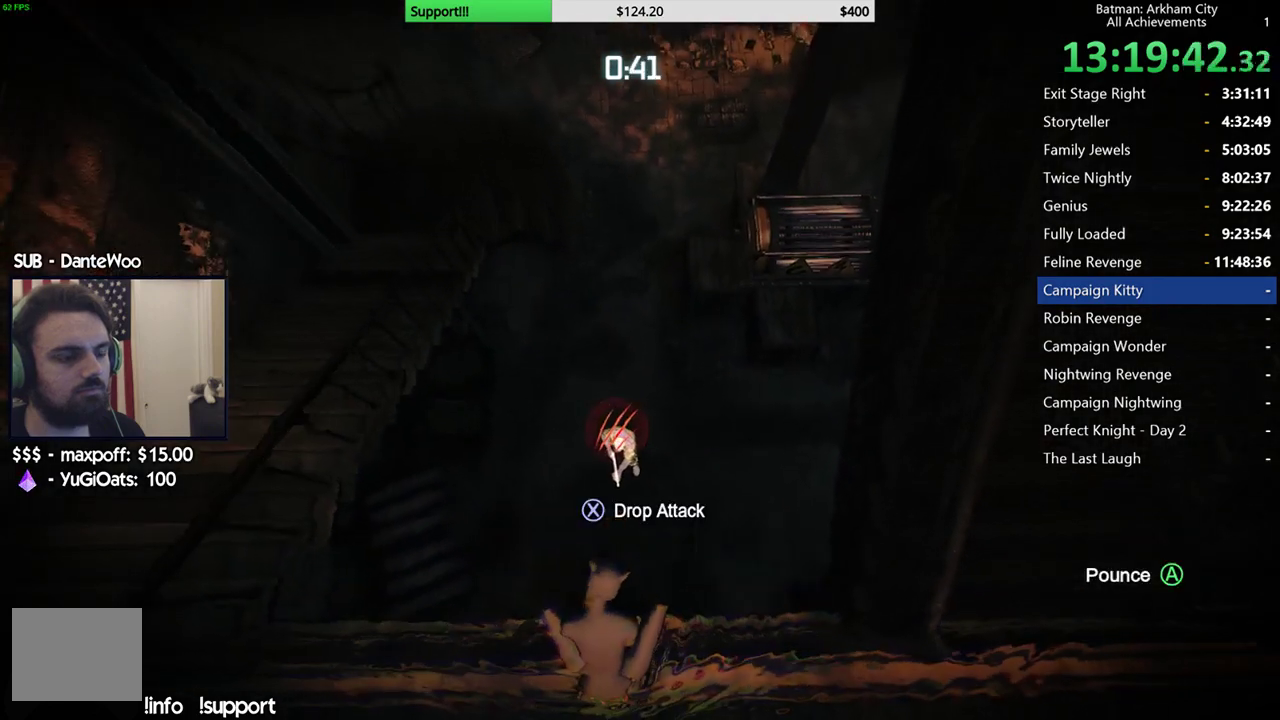
{"buttons": [], "left_stick": "down", "right_stick": "up", "events": [[450, "right_stick", "up"], [467, "left_stick", "down"]]}
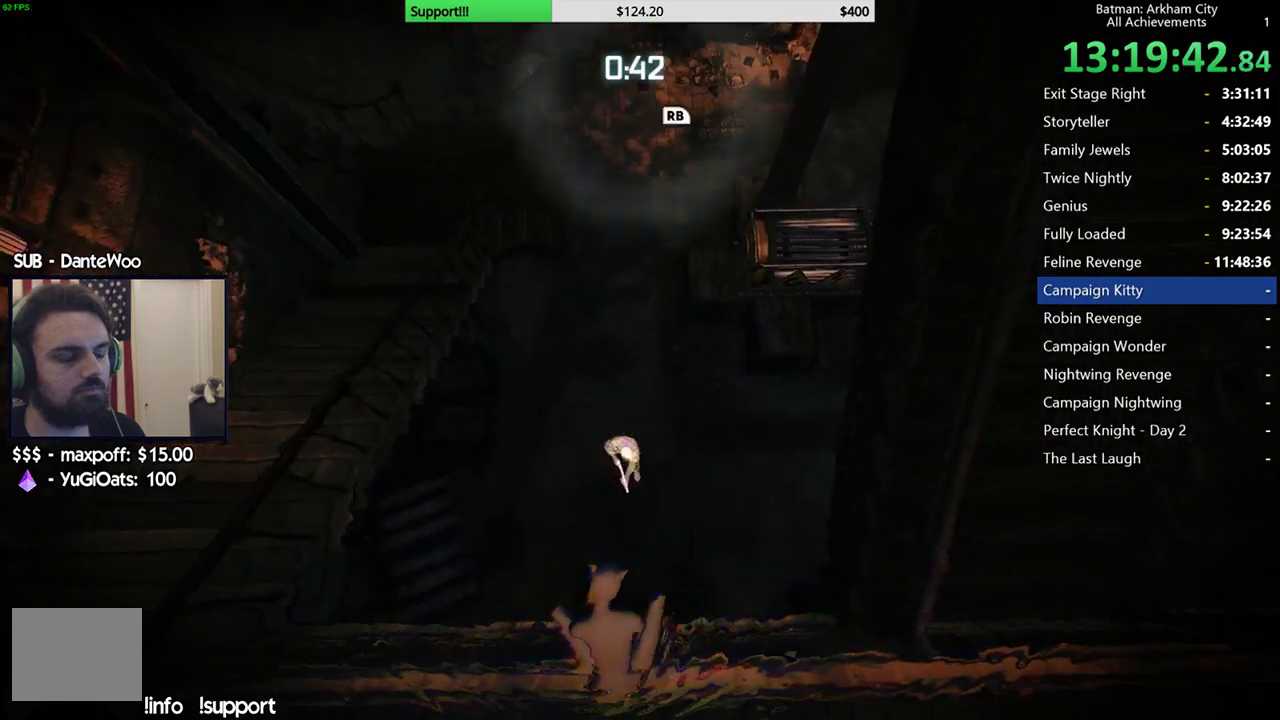
{"buttons": ["R2"], "left_stick": "left", "right_stick": "up-left", "events": [[133, "right_stick", "up-left"], [150, "R2", "down"], [333, "left_stick", "down-left"], [450, "left_stick", "left"]]}
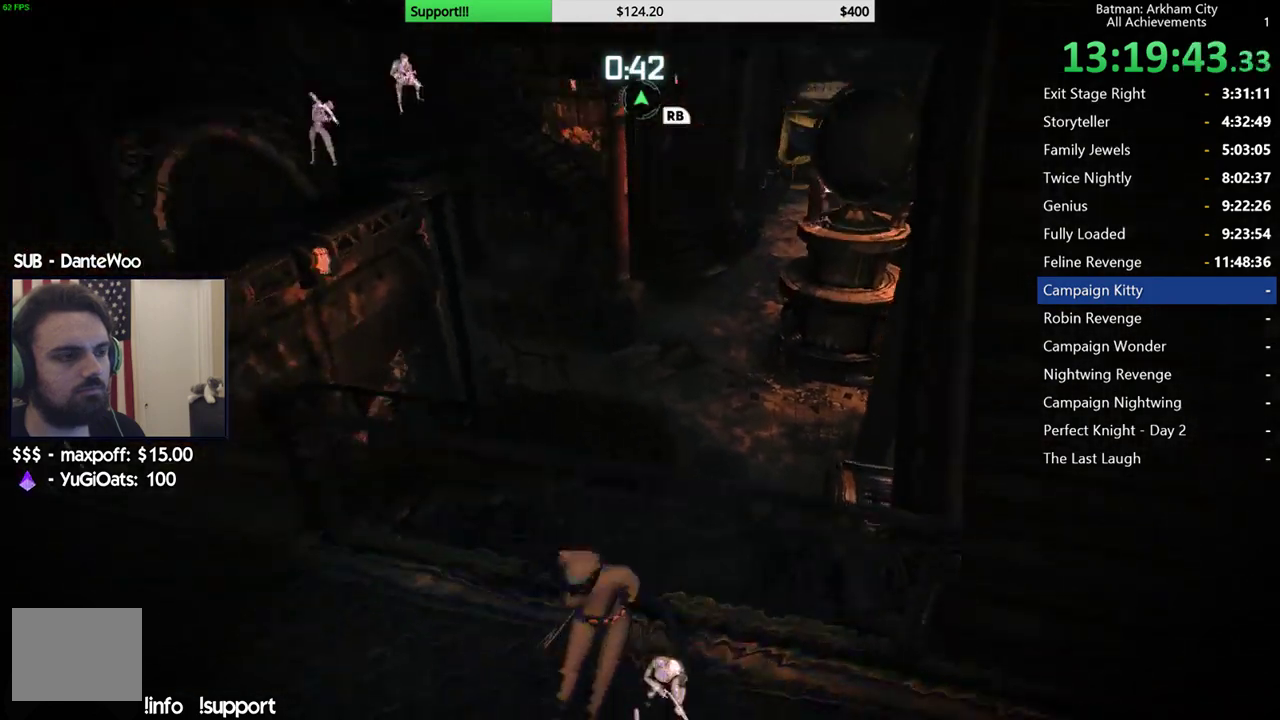
{"buttons": ["R2"], "left_stick": "up-left", "right_stick": "center", "events": [[150, "right_stick", "center"], [167, "left_stick", "up-left"]]}
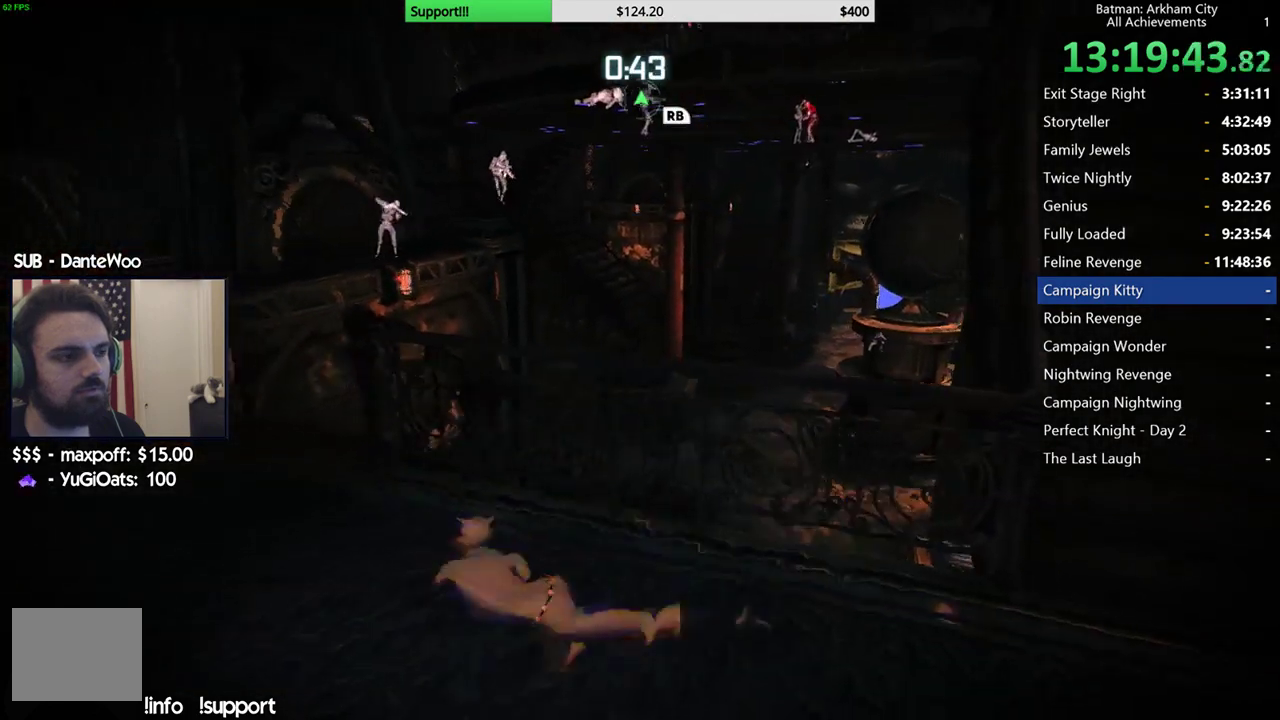
{"buttons": ["R2"], "left_stick": "left", "right_stick": "down-right", "events": [[283, "left_stick", "left"], [300, "right_stick", "down"], [400, "right_stick", "down-right"]]}
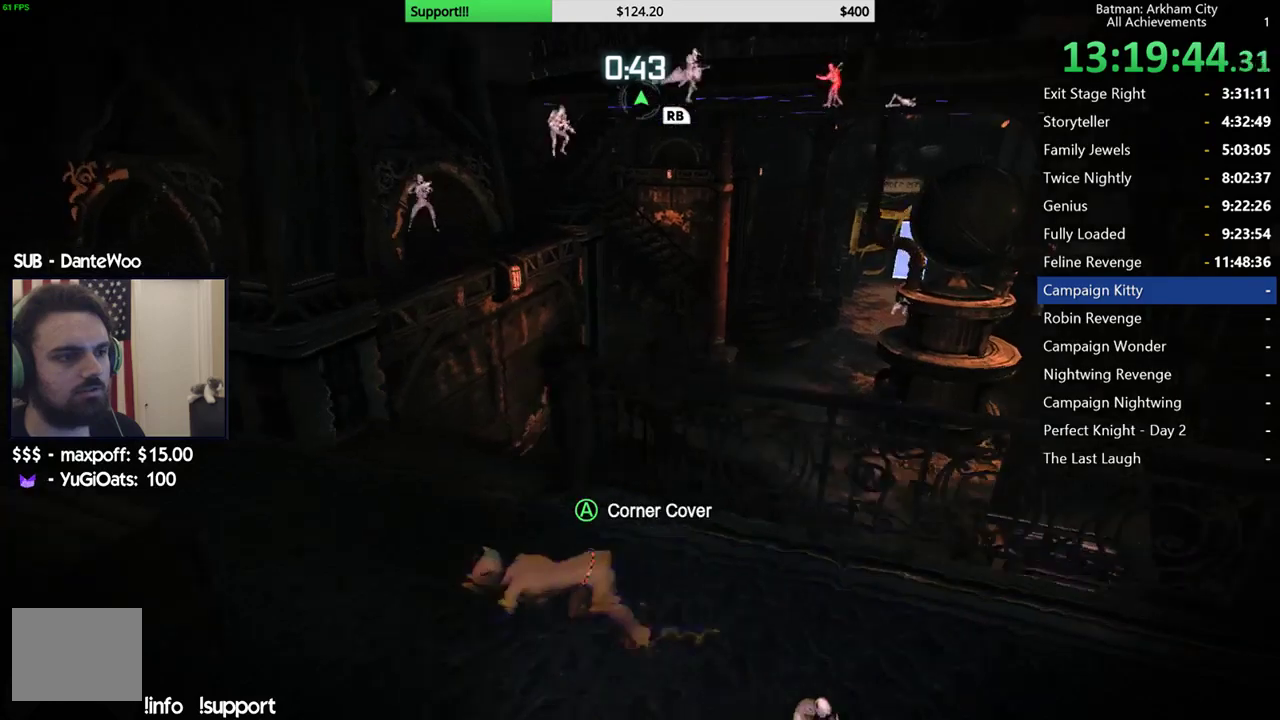
{"buttons": ["R2"], "left_stick": "center", "right_stick": "down-right", "events": [[33, "left_stick", "up-left"], [300, "left_stick", "center"]]}
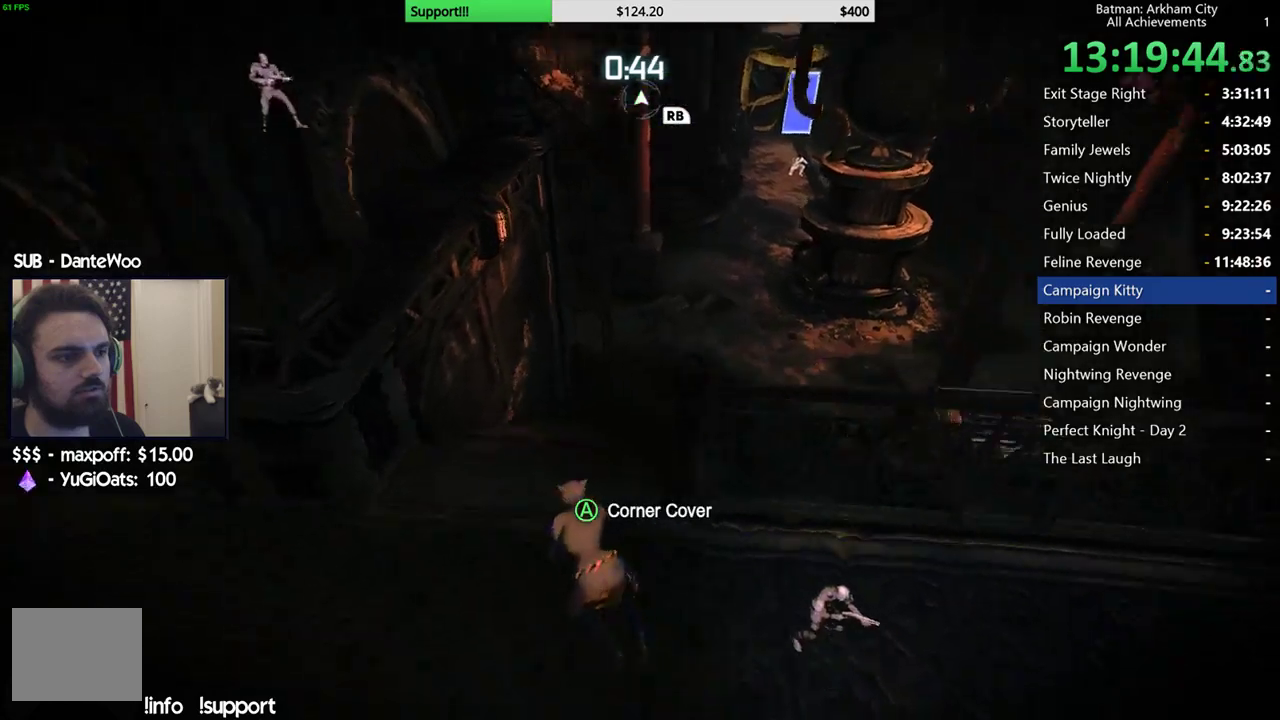
{"buttons": ["R2"], "left_stick": "center", "right_stick": "right", "events": [[167, "right_stick", "center"], [417, "right_stick", "right"]]}
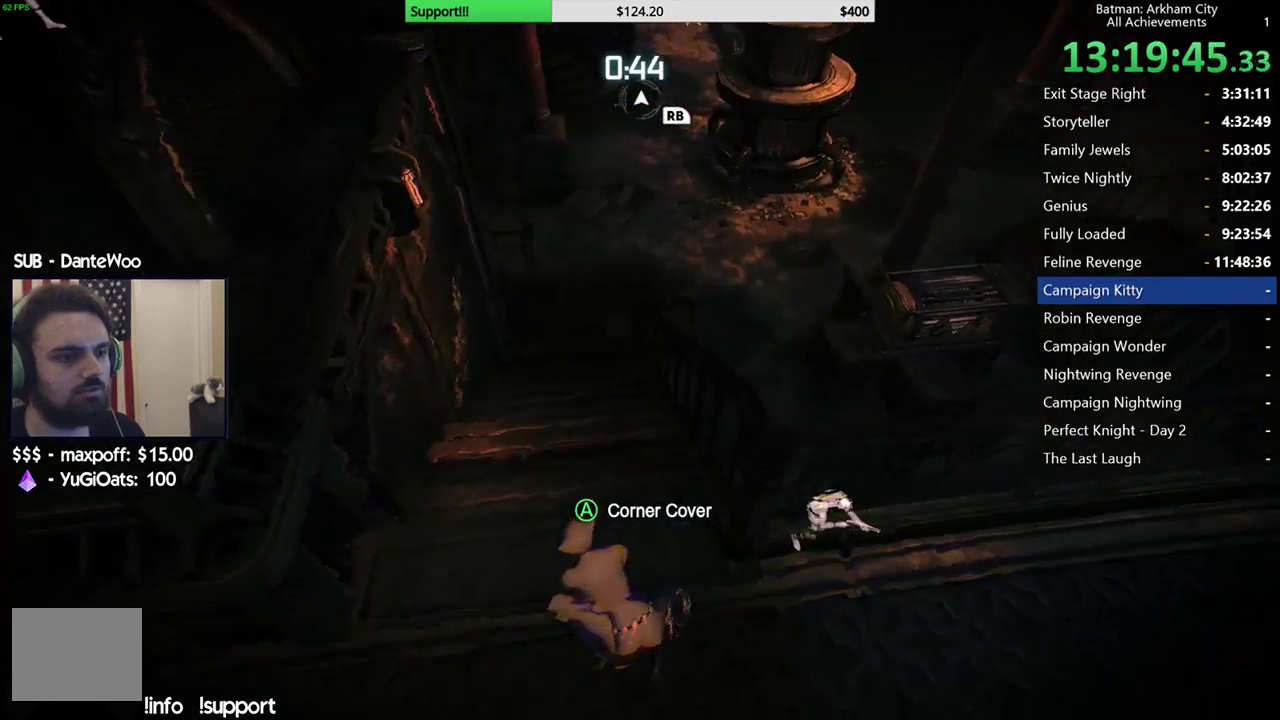
{"buttons": ["R2"], "left_stick": "up-left", "right_stick": "center", "events": [[200, "left_stick", "up"], [300, "right_stick", "down-right"], [417, "left_stick", "up-left"], [483, "right_stick", "center"]]}
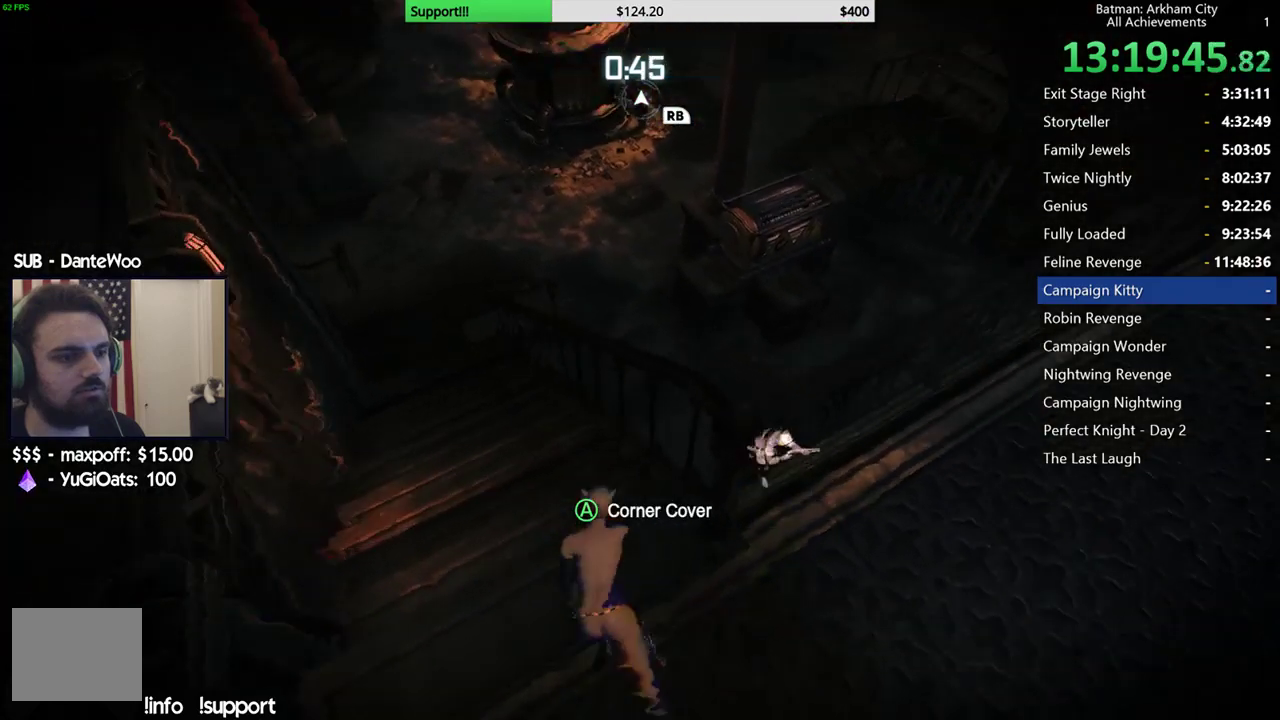
{"buttons": [], "left_stick": "up", "right_stick": "down-right", "events": [[100, "right_stick", "down-right"], [367, "R2", "up"], [367, "left_stick", "up"]]}
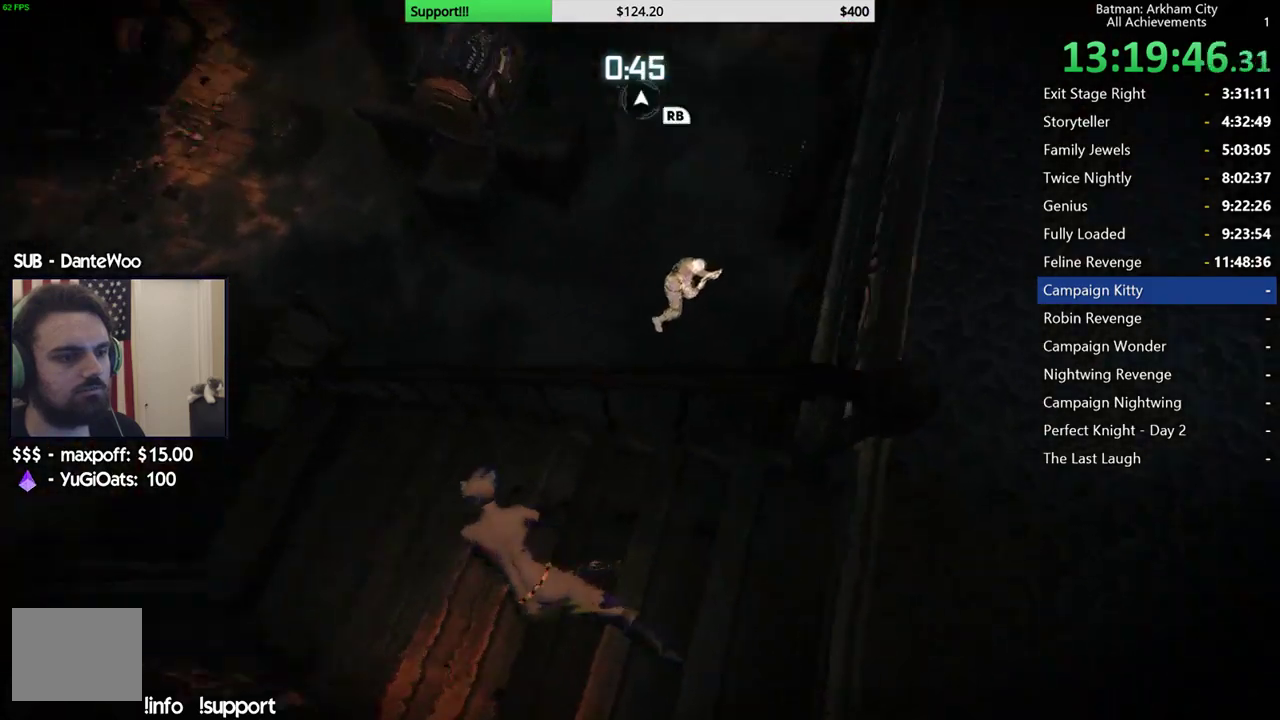
{"buttons": [], "left_stick": "up", "right_stick": "center", "events": [[33, "right_stick", "center"], [183, "right_stick", "down-right"], [383, "right_stick", "right"], [433, "right_stick", "center"]]}
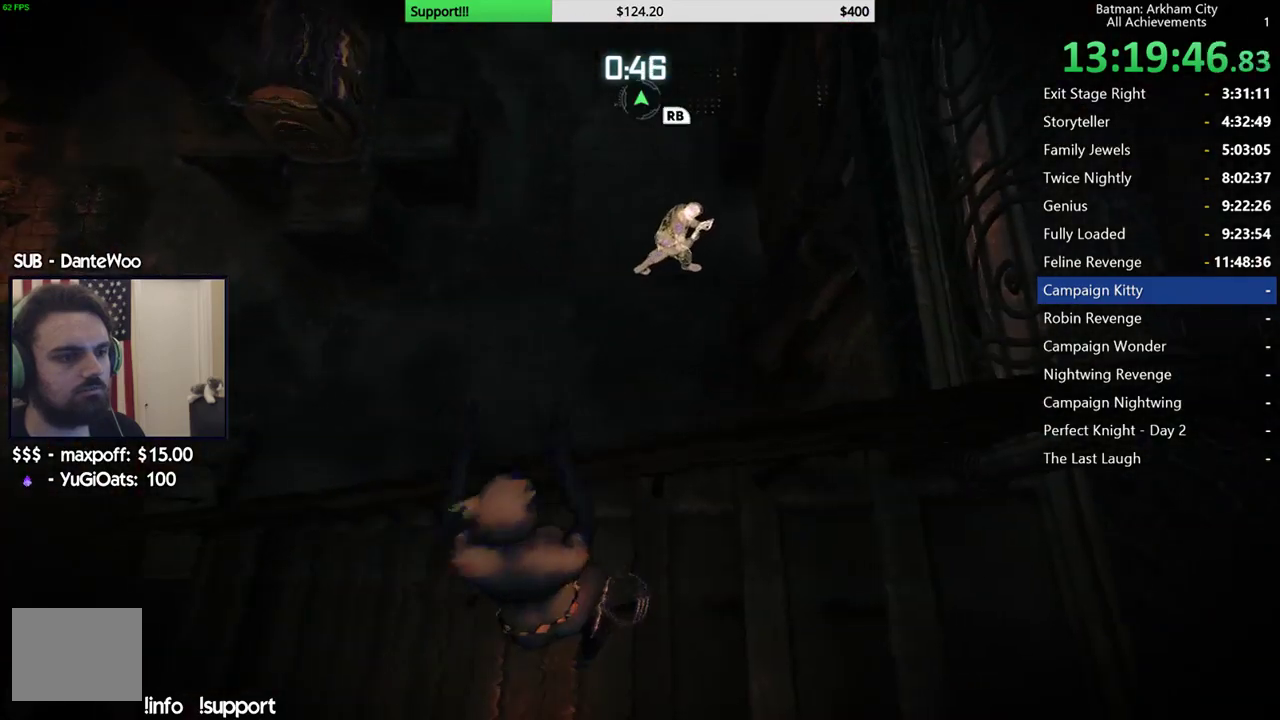
{"buttons": [], "left_stick": "center", "right_stick": "center", "events": [[67, "right_stick", "up"], [283, "right_stick", "right"], [367, "left_stick", "center"], [417, "right_stick", "center"]]}
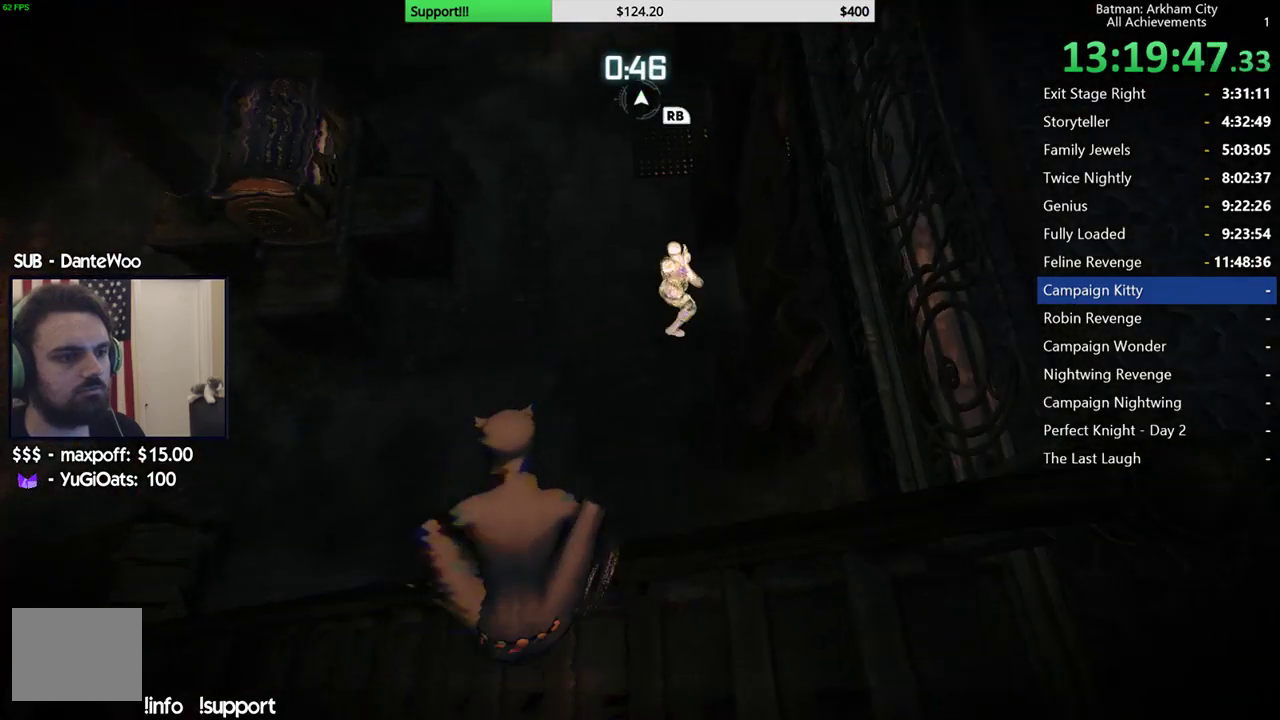
{"buttons": [], "left_stick": "center", "right_stick": "center", "events": [[83, "B", "down"], [233, "B", "up"]]}
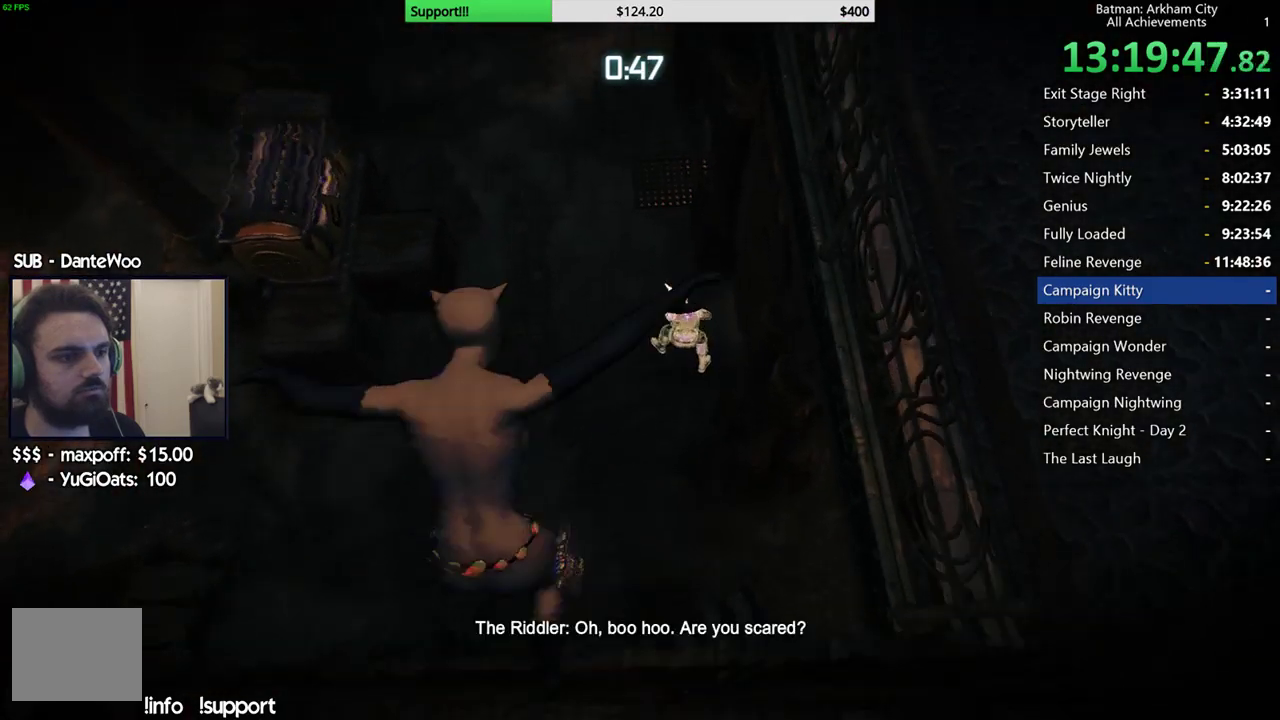
{"buttons": ["R2"], "left_stick": "right", "right_stick": "up-right", "events": [[333, "left_stick", "right"], [383, "R2", "down"], [417, "right_stick", "up-right"]]}
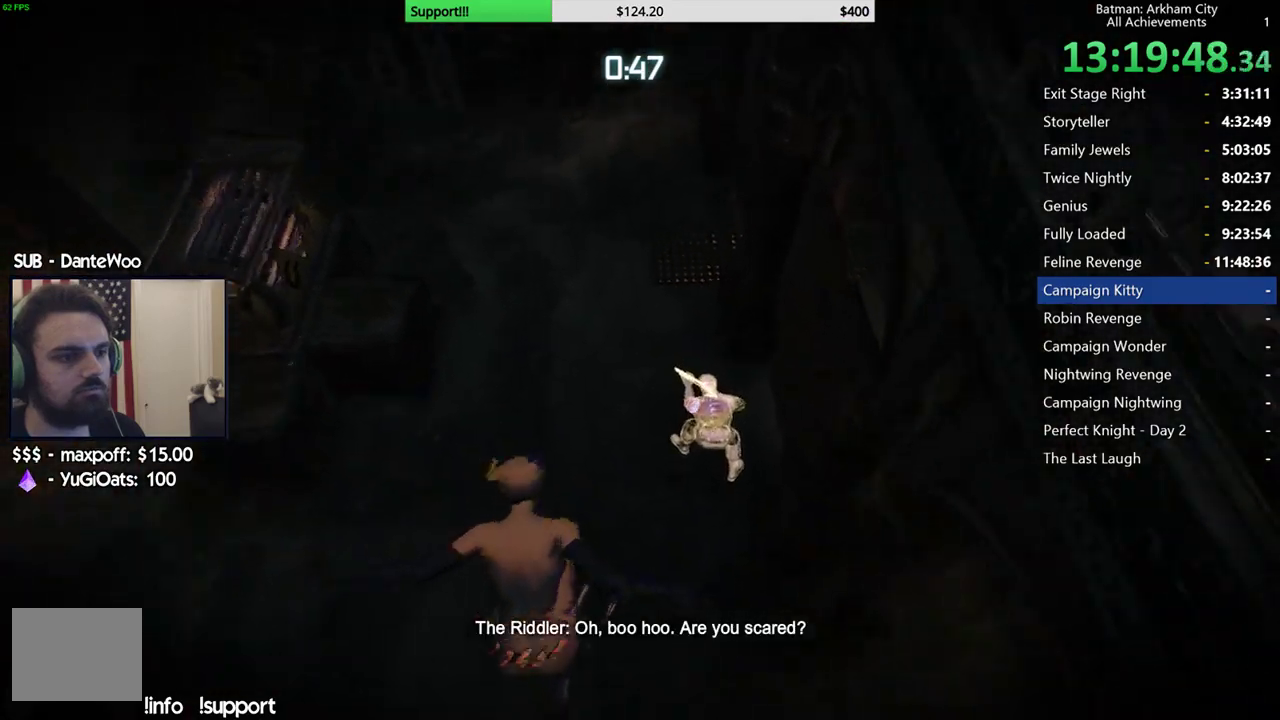
{"buttons": ["R2"], "left_stick": "up-right", "right_stick": "center", "events": [[200, "right_stick", "up"], [483, "right_stick", "center"], [500, "left_stick", "up-right"]]}
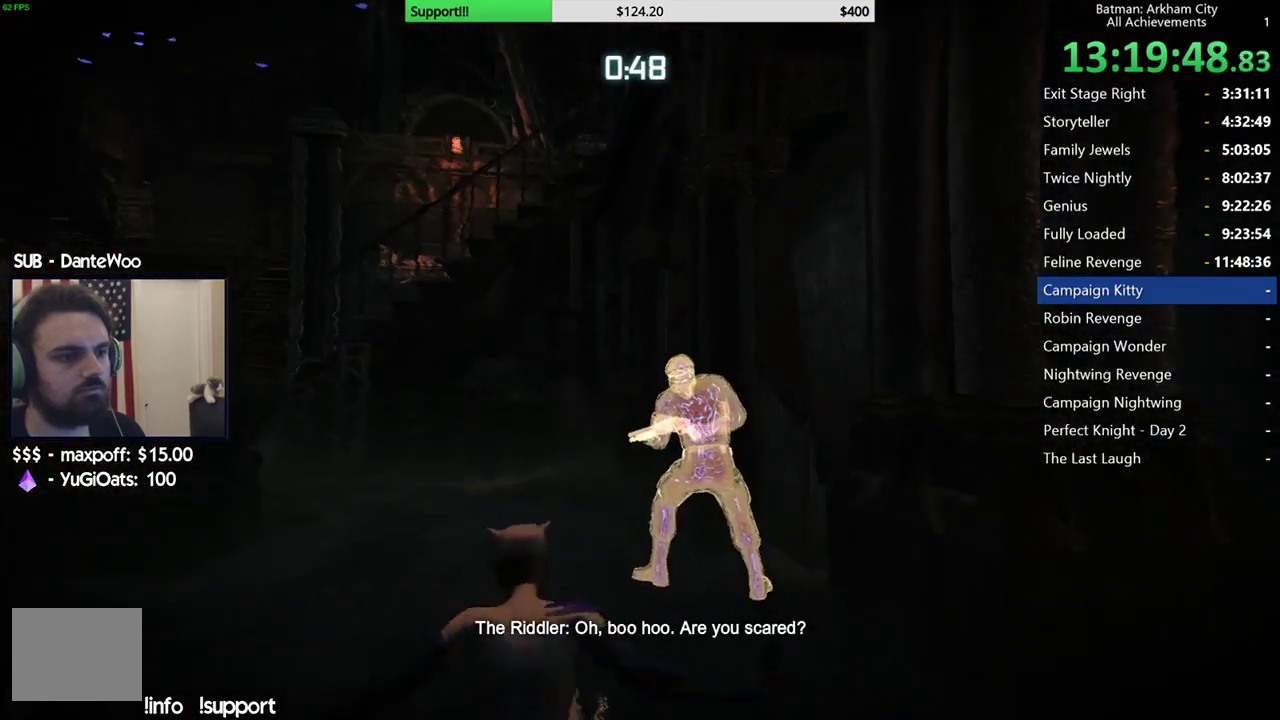
{"buttons": ["R2"], "left_stick": "up-right", "right_stick": "center", "events": [[117, "right_stick", "down"], [300, "right_stick", "center"]]}